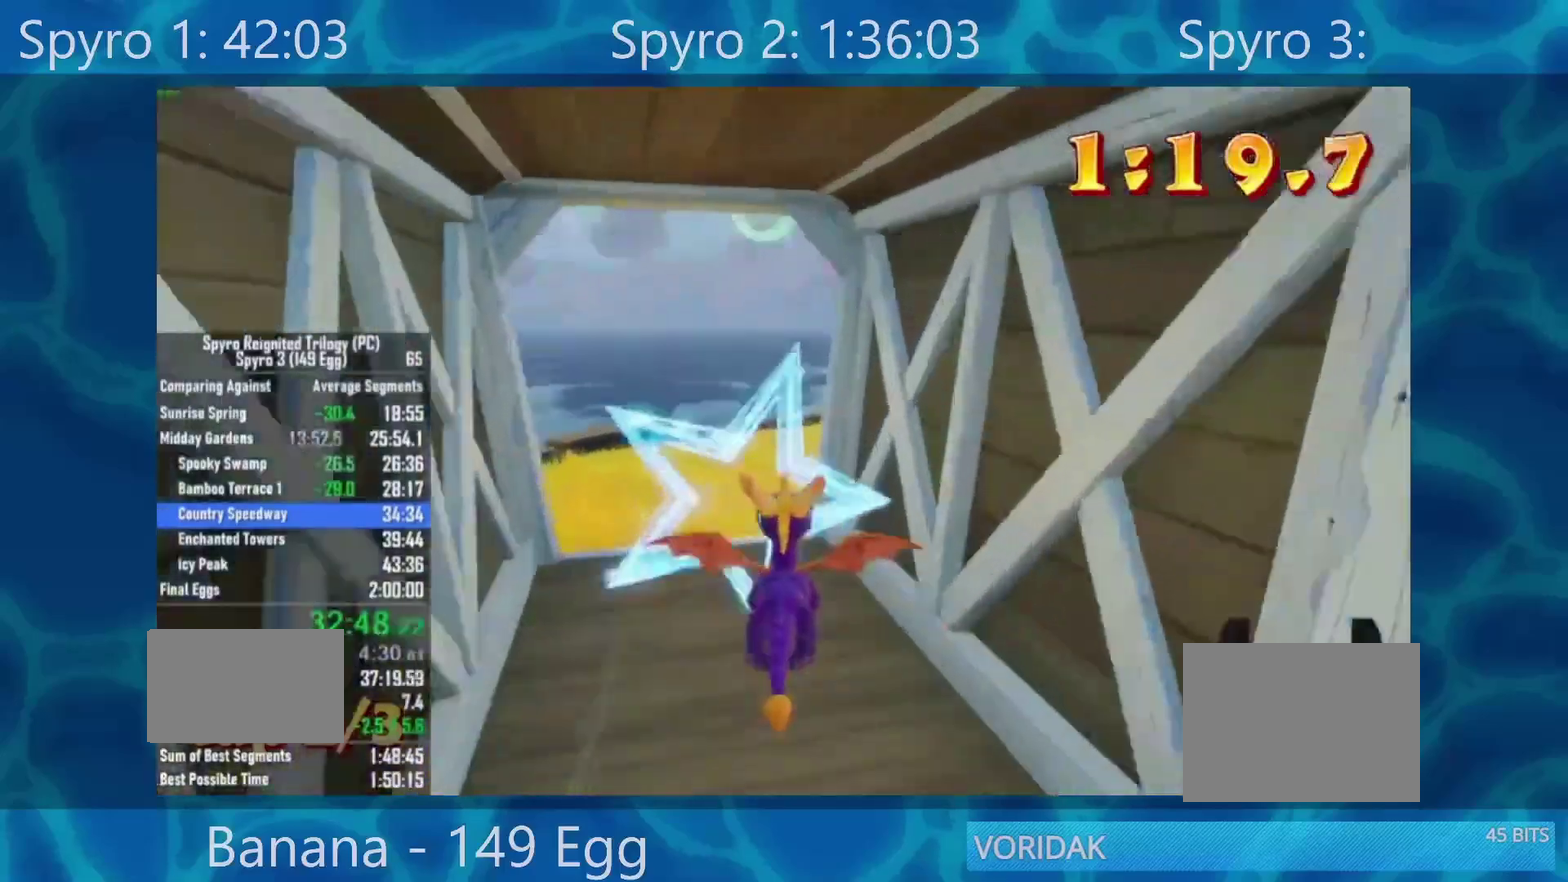
Gameplay with a controller (Xbox layout); each line is a JSON object with the inputs held at the frame after it. "events" lists button and stick changes between this image and that frame as [ms after this image, input, new state], when the widget could be followed in between.
{"buttons": ["A"], "left_stick": "down-left", "right_stick": "center"}
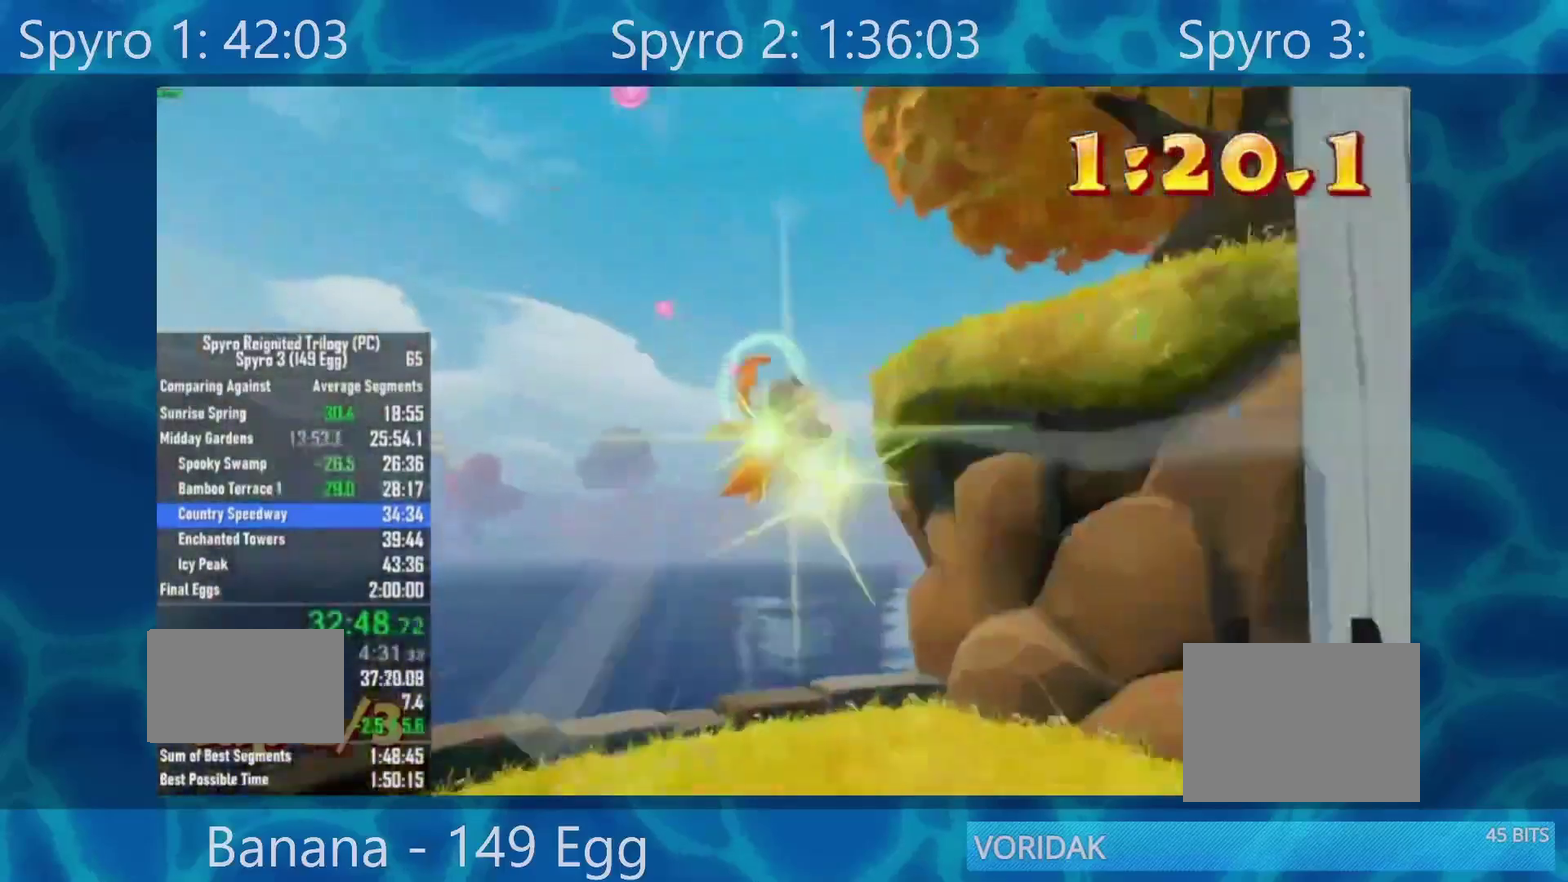
{"buttons": [], "left_stick": "center", "right_stick": "center"}
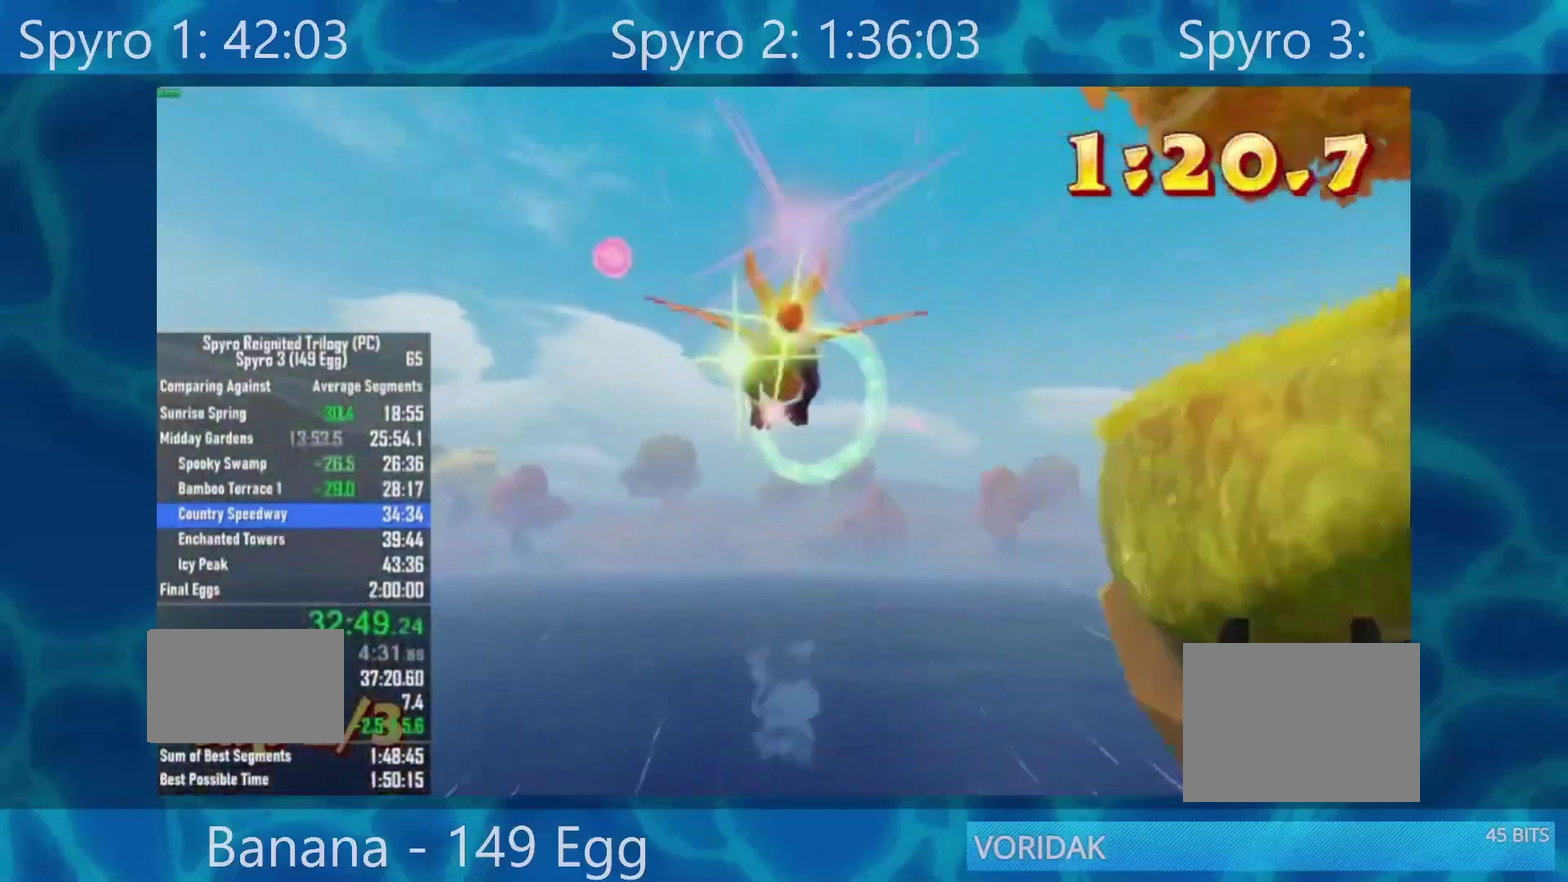
{"buttons": [], "left_stick": "right", "right_stick": "right", "events": [[467, "left_stick", "right"], [500, "right_stick", "right"]]}
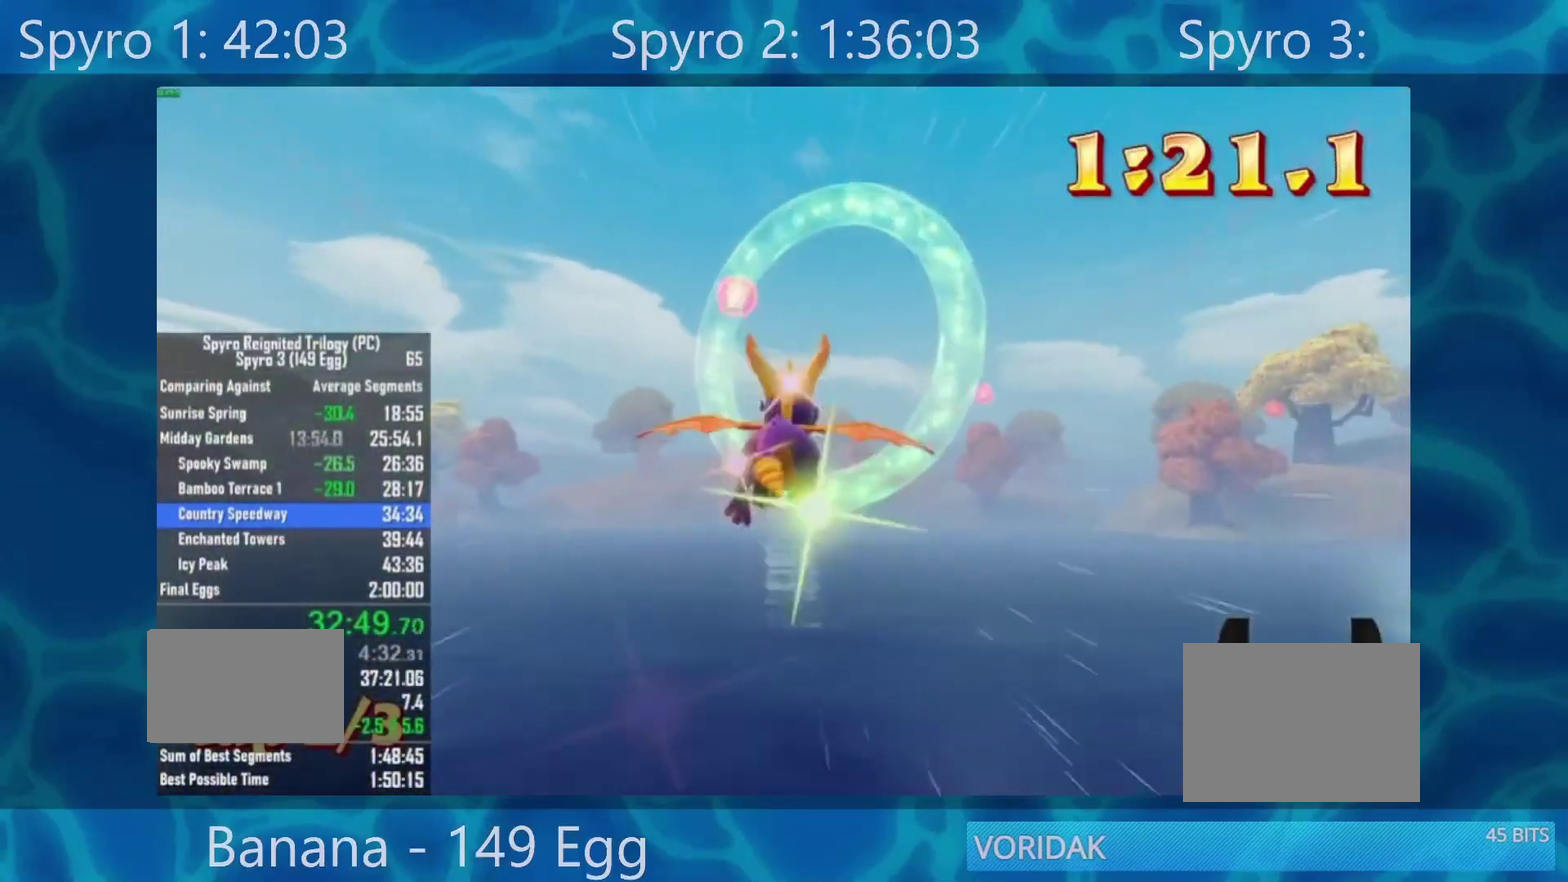
{"buttons": [], "left_stick": "right", "right_stick": "right", "events": []}
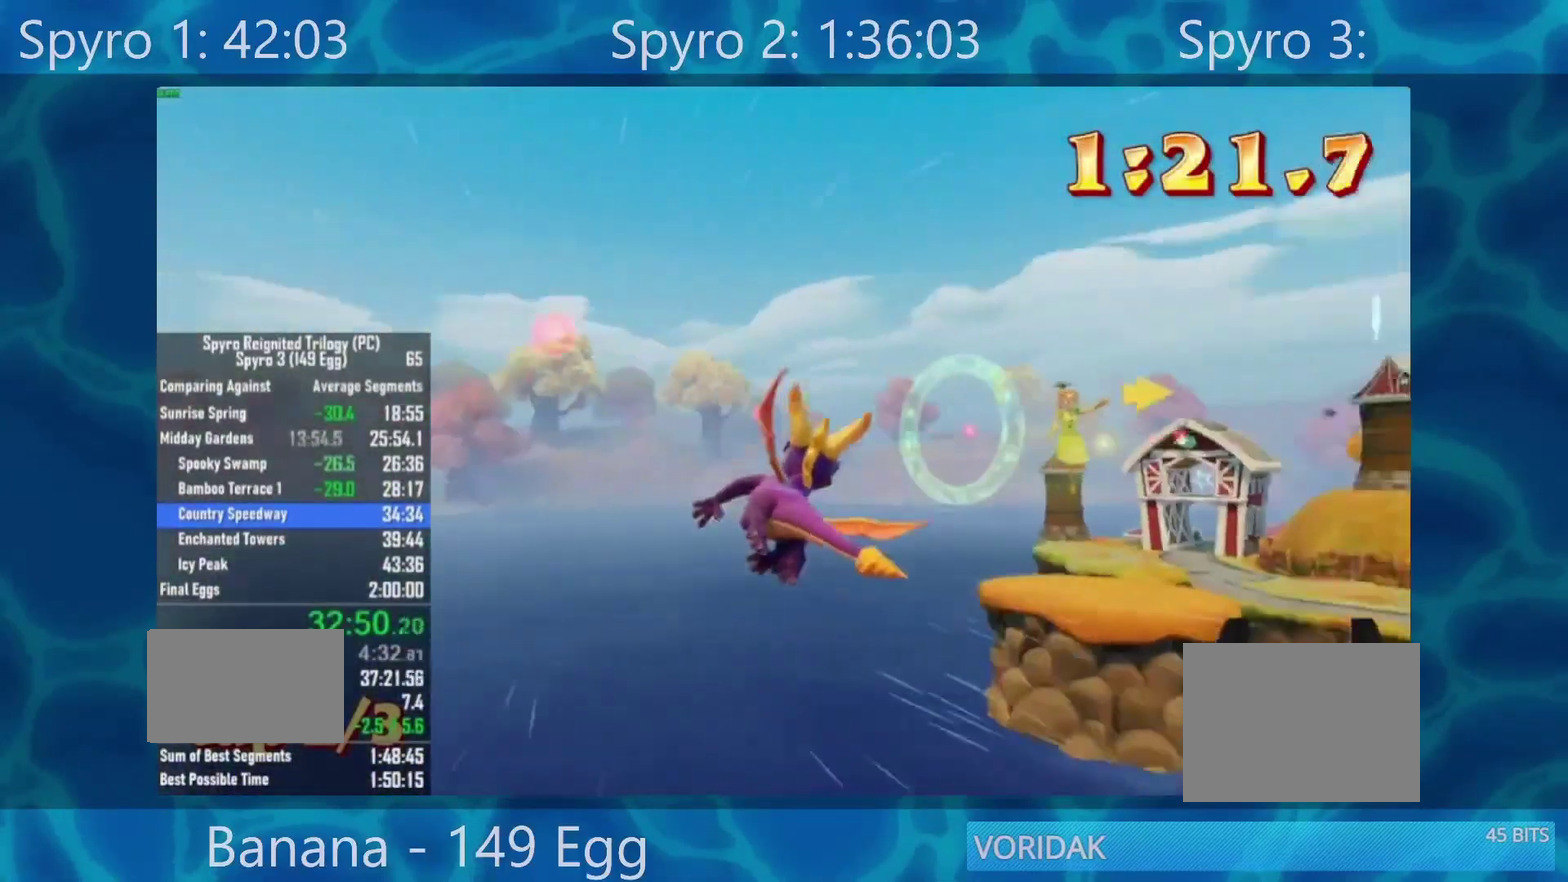
{"buttons": [], "left_stick": "up-right", "right_stick": "center", "events": [[333, "right_stick", "center"], [417, "left_stick", "up-right"]]}
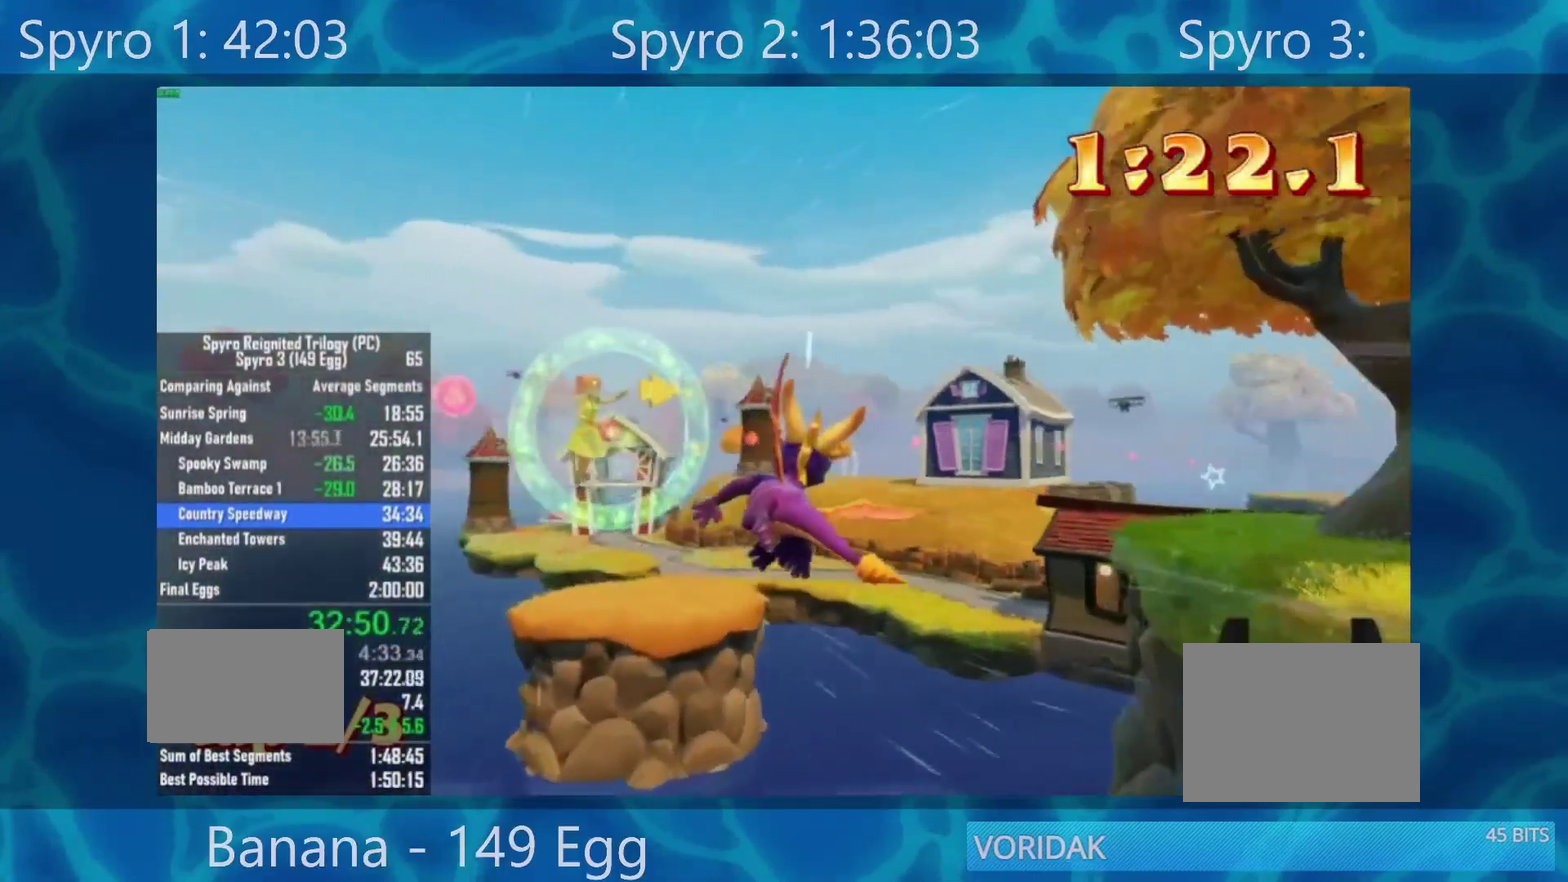
{"buttons": [], "left_stick": "center", "right_stick": "center", "events": [[350, "left_stick", "right"], [450, "left_stick", "center"]]}
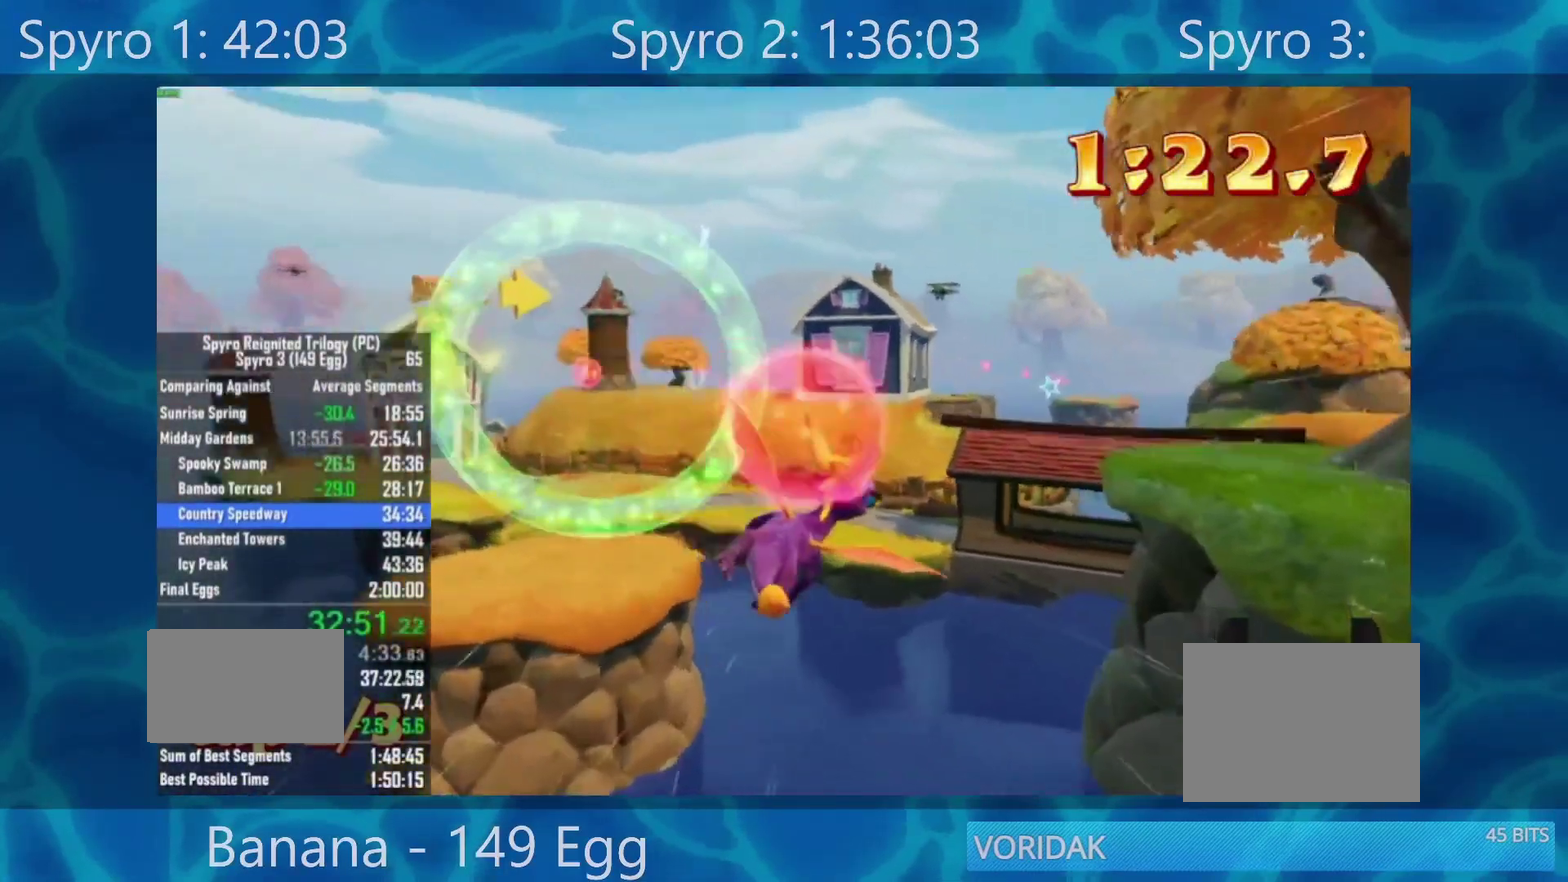
{"buttons": [], "left_stick": "right", "right_stick": "center", "events": [[217, "left_stick", "right"], [350, "left_stick", "center"], [483, "left_stick", "right"]]}
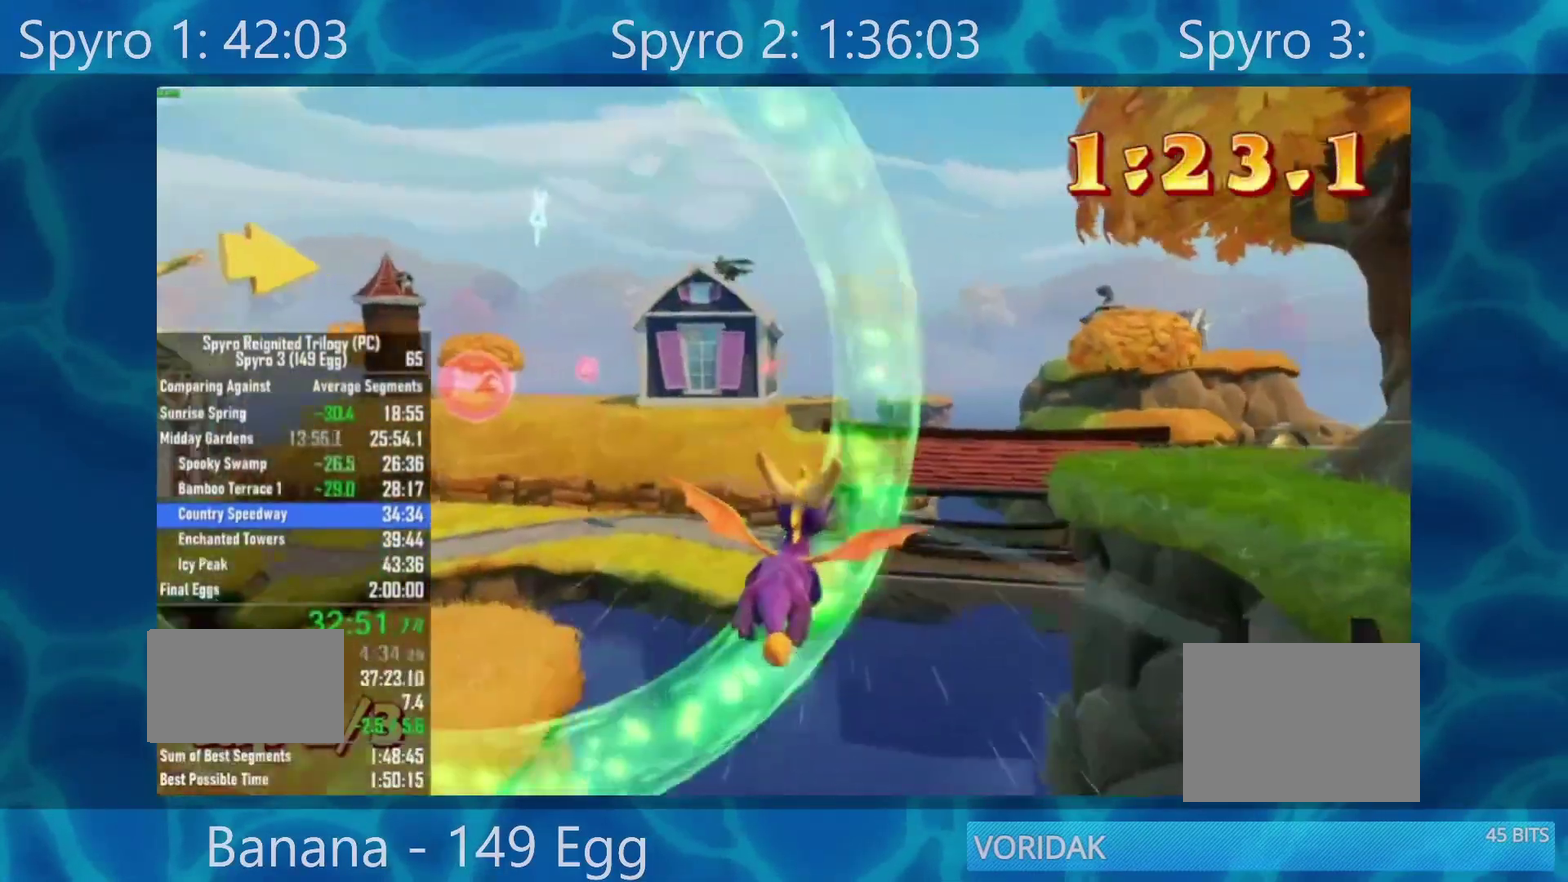
{"buttons": [], "left_stick": "left", "right_stick": "center", "events": [[50, "X", "down"], [150, "X", "up"], [250, "left_stick", "center"], [500, "left_stick", "left"]]}
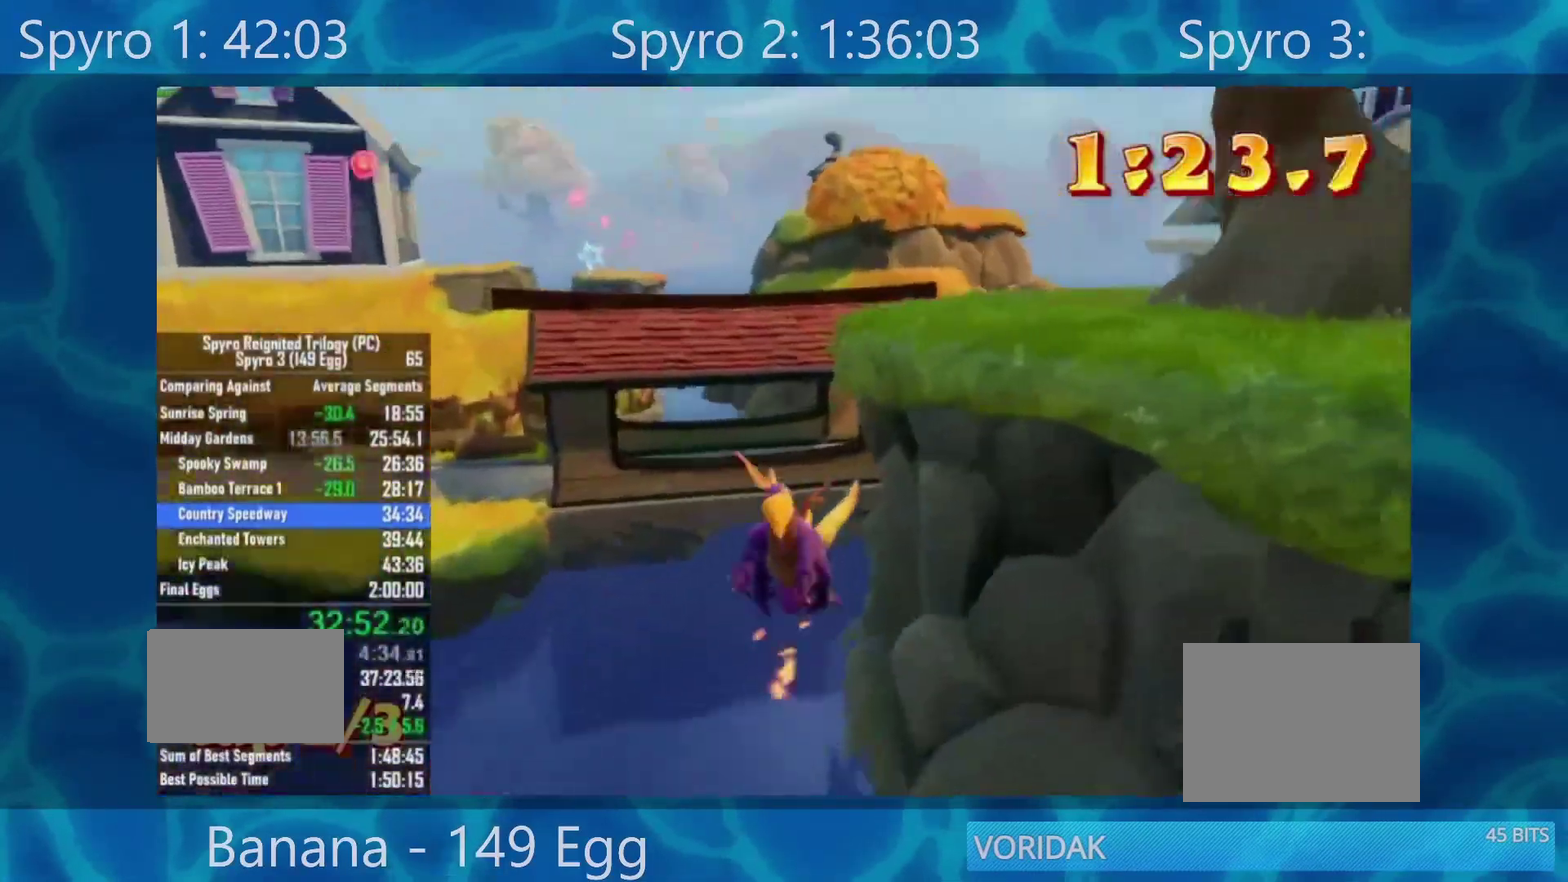
{"buttons": [], "left_stick": "center", "right_stick": "center", "events": [[50, "left_stick", "center"], [283, "left_stick", "left"], [383, "left_stick", "center"]]}
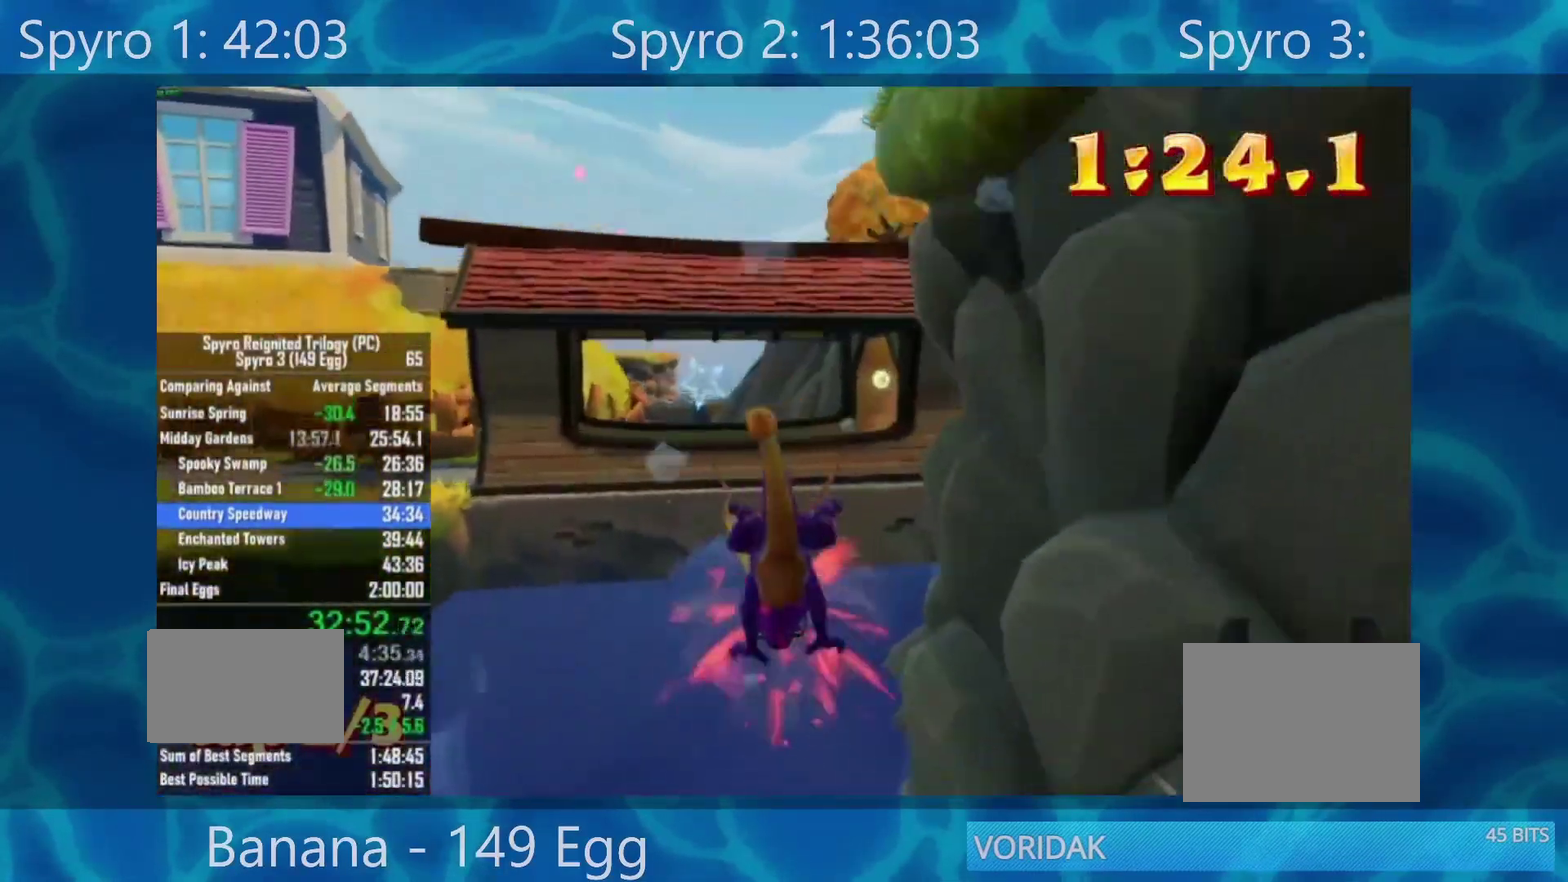
{"buttons": [], "left_stick": "center", "right_stick": "center", "events": [[17, "A", "down"], [183, "A", "up"], [400, "left_stick", "down-left"], [450, "left_stick", "center"]]}
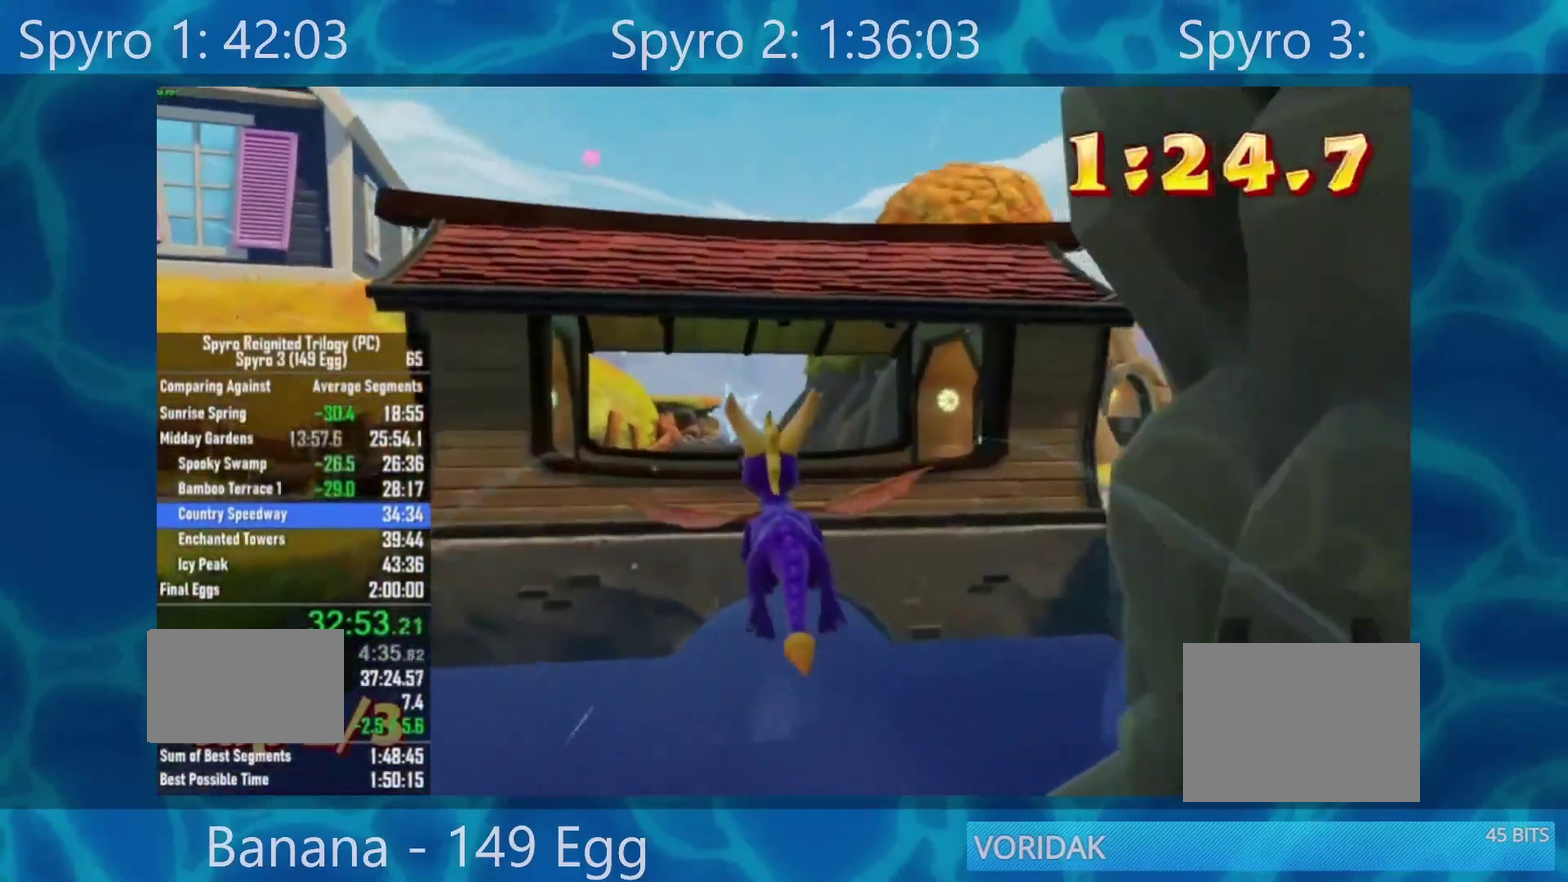
{"buttons": [], "left_stick": "center", "right_stick": "center", "events": [[350, "left_stick", "right"], [417, "left_stick", "center"]]}
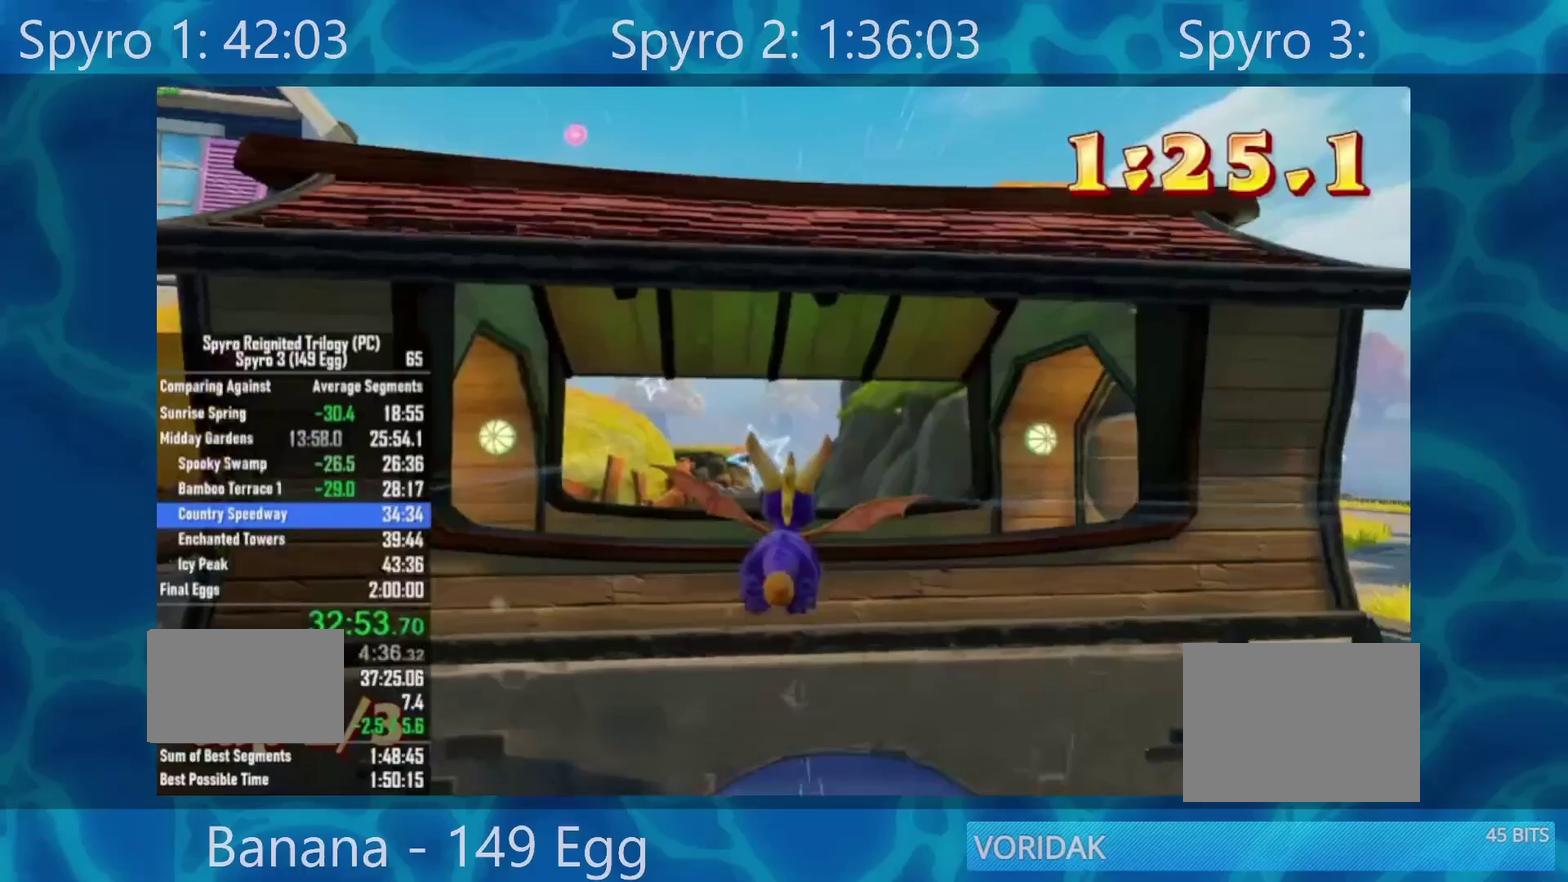
{"buttons": [], "left_stick": "left", "right_stick": "center", "events": [[450, "left_stick", "left"]]}
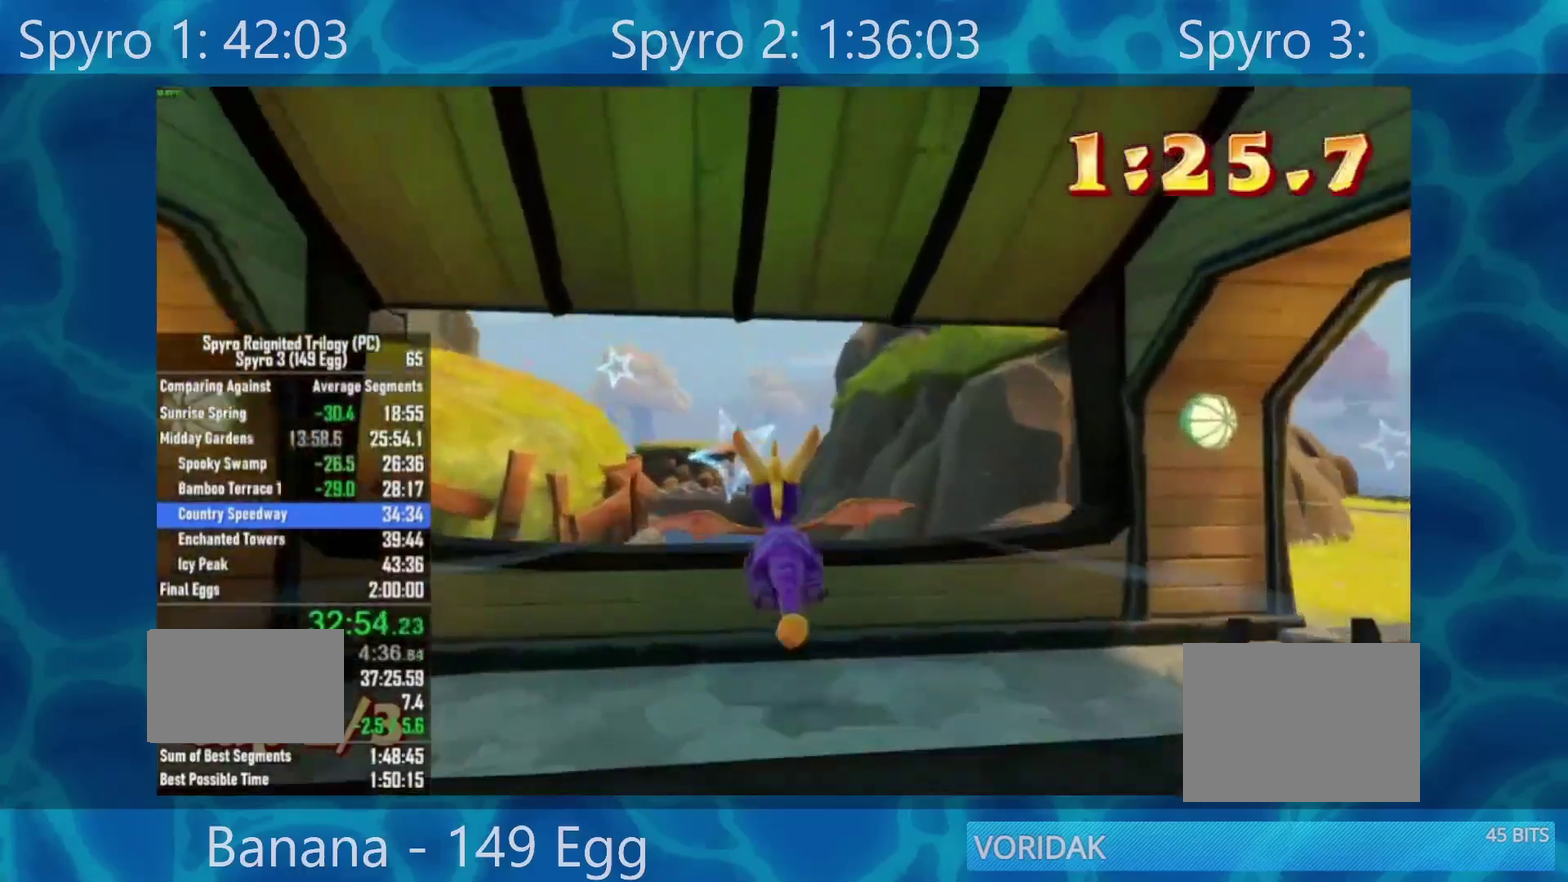
{"buttons": [], "left_stick": "center", "right_stick": "center", "events": [[17, "left_stick", "center"]]}
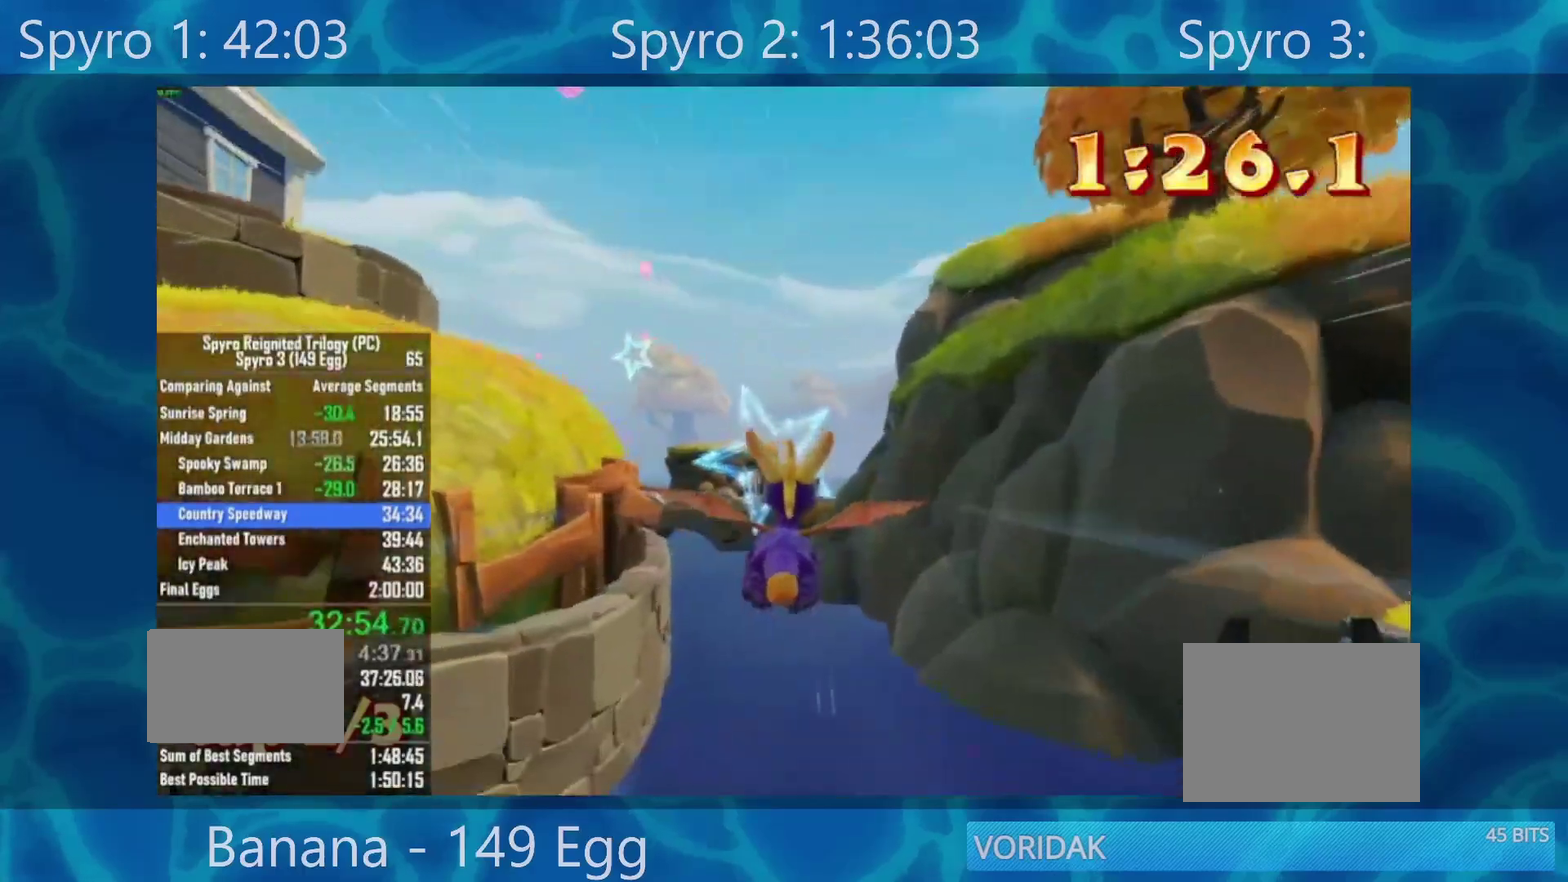
{"buttons": [], "left_stick": "center", "right_stick": "center", "events": []}
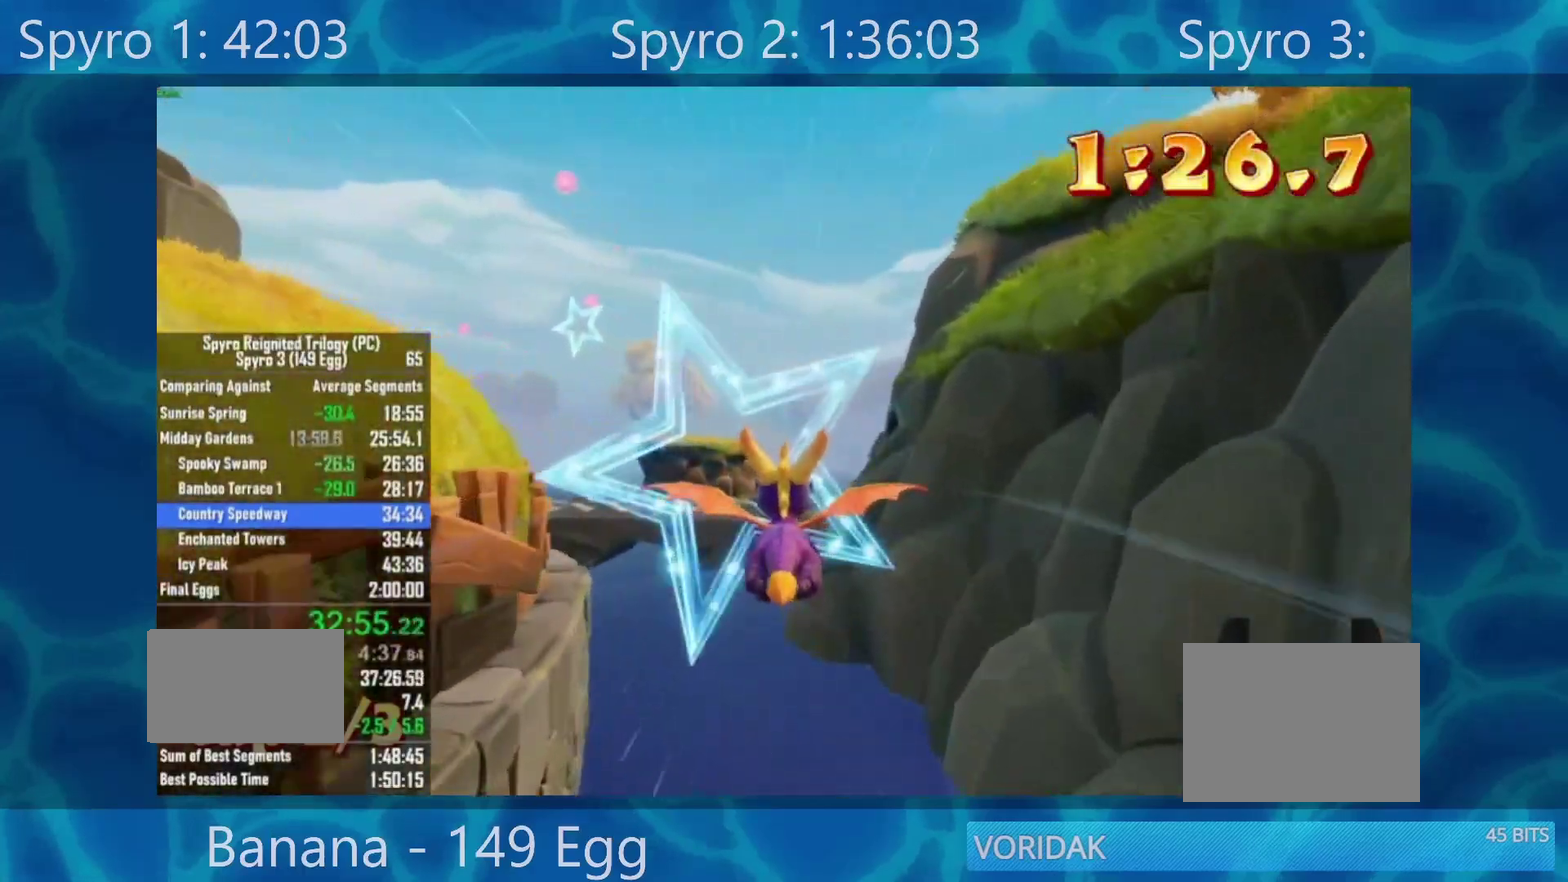
{"buttons": [], "left_stick": "center", "right_stick": "center", "events": [[50, "left_stick", "left"], [250, "left_stick", "center"]]}
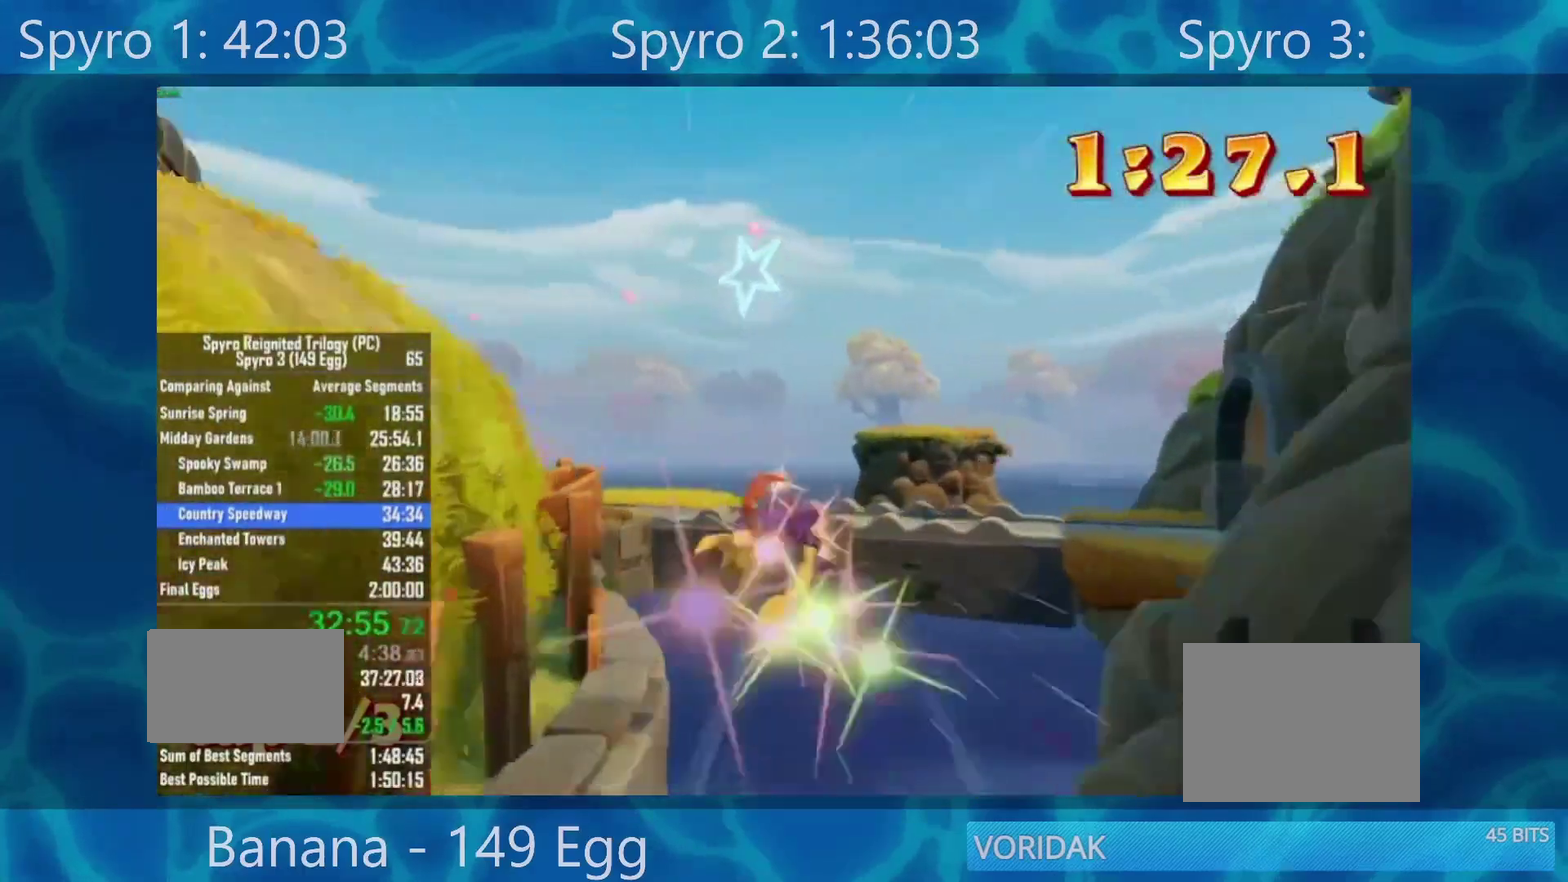
{"buttons": [], "left_stick": "up-left", "right_stick": "center", "events": [[33, "left_stick", "left"], [200, "left_stick", "center"], [350, "left_stick", "up-left"]]}
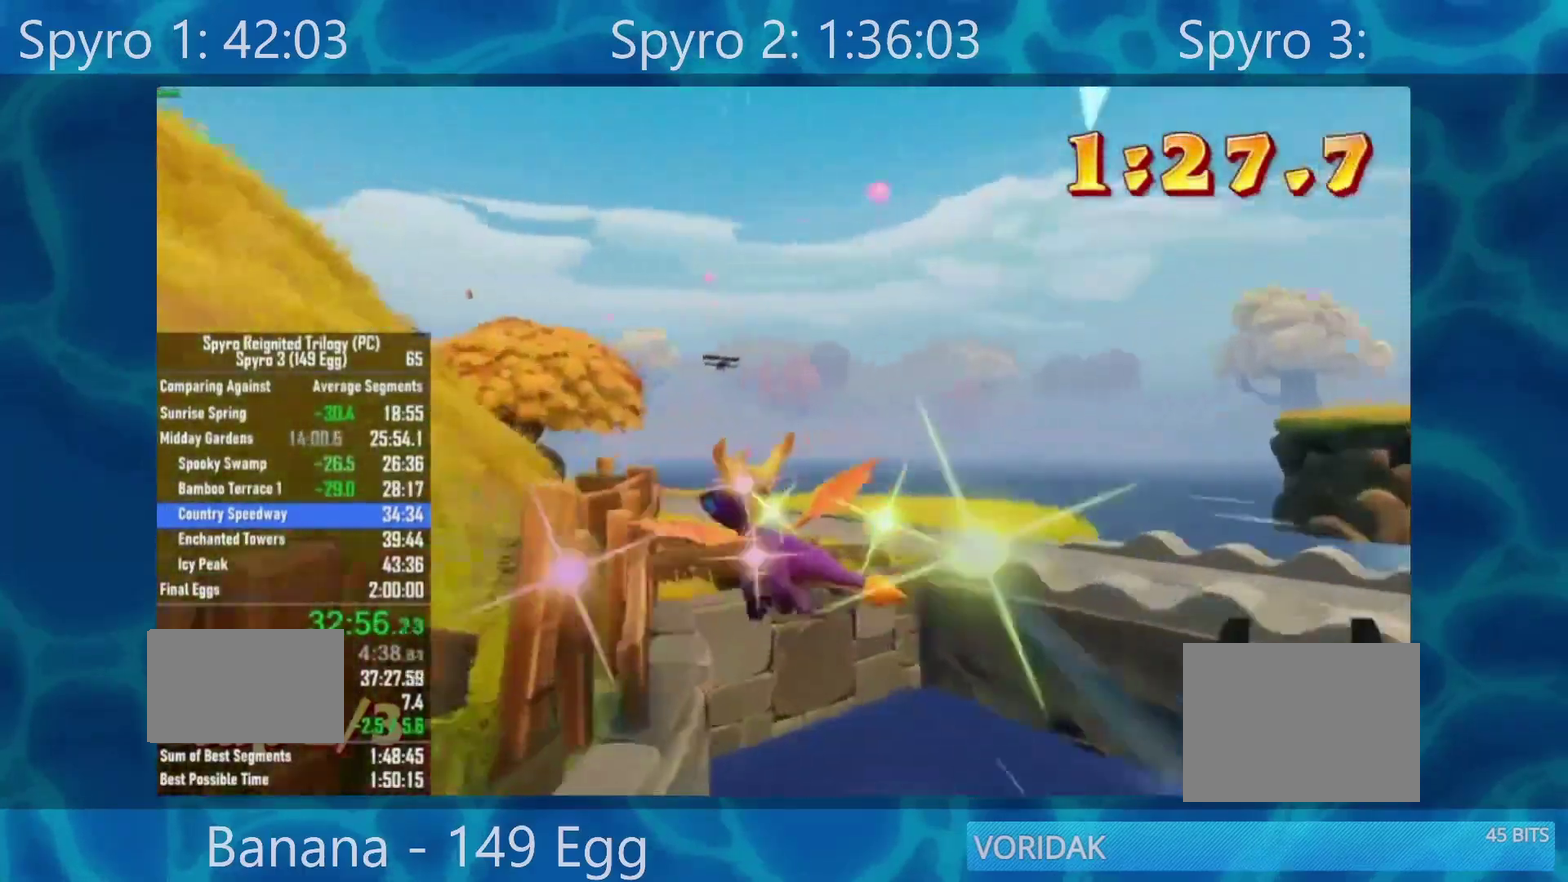
{"buttons": [], "left_stick": "left", "right_stick": "center", "events": [[50, "left_stick", "center"], [183, "left_stick", "left"], [317, "left_stick", "center"], [500, "left_stick", "left"]]}
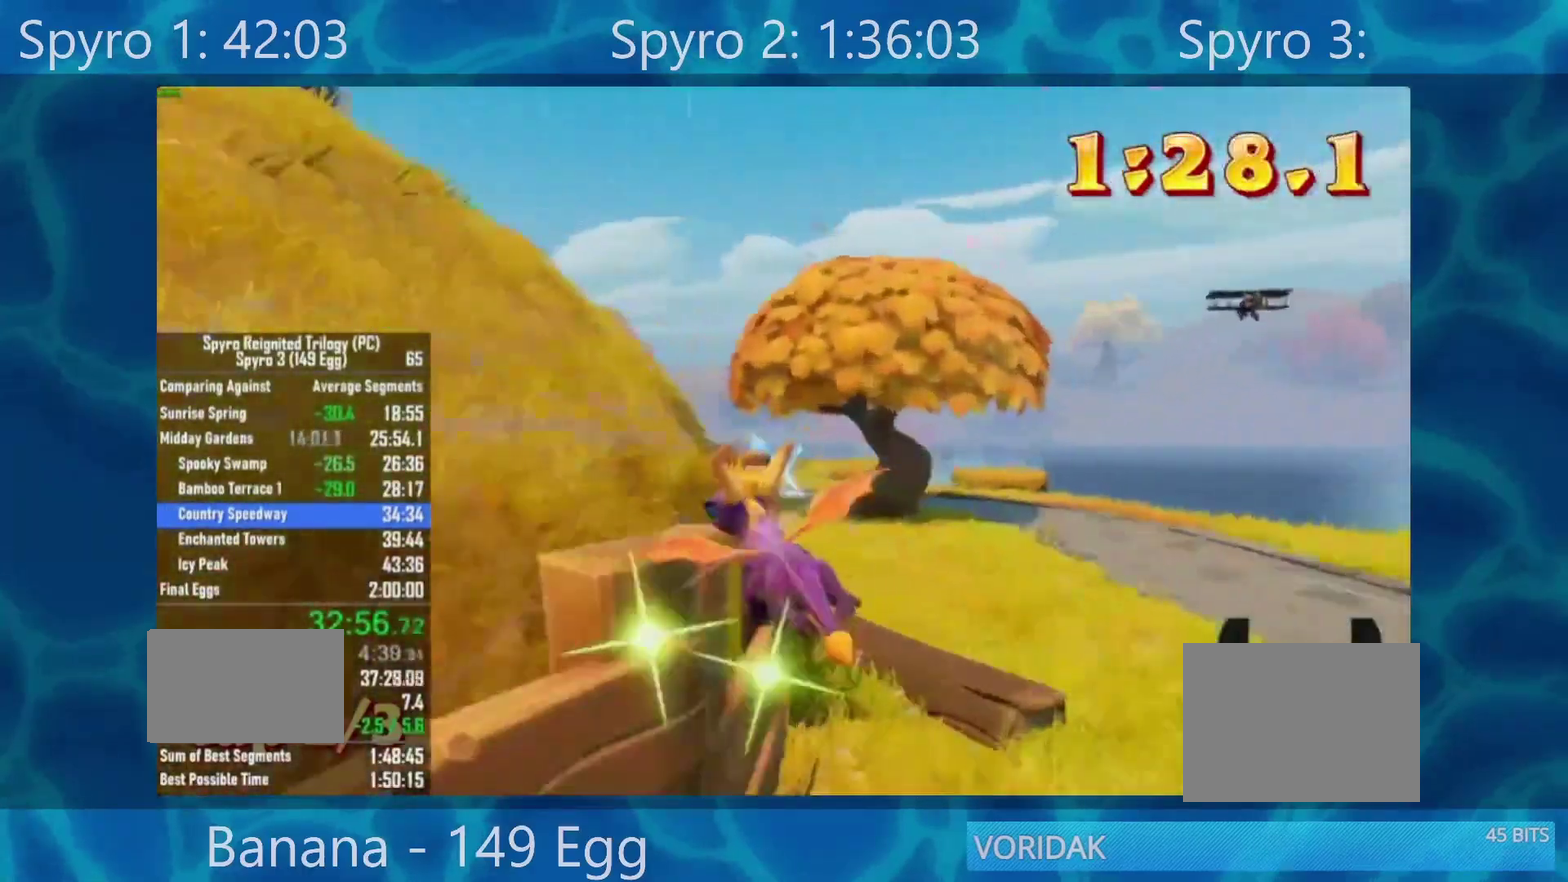
{"buttons": [], "left_stick": "right", "right_stick": "center", "events": [[250, "left_stick", "center"], [450, "left_stick", "right"]]}
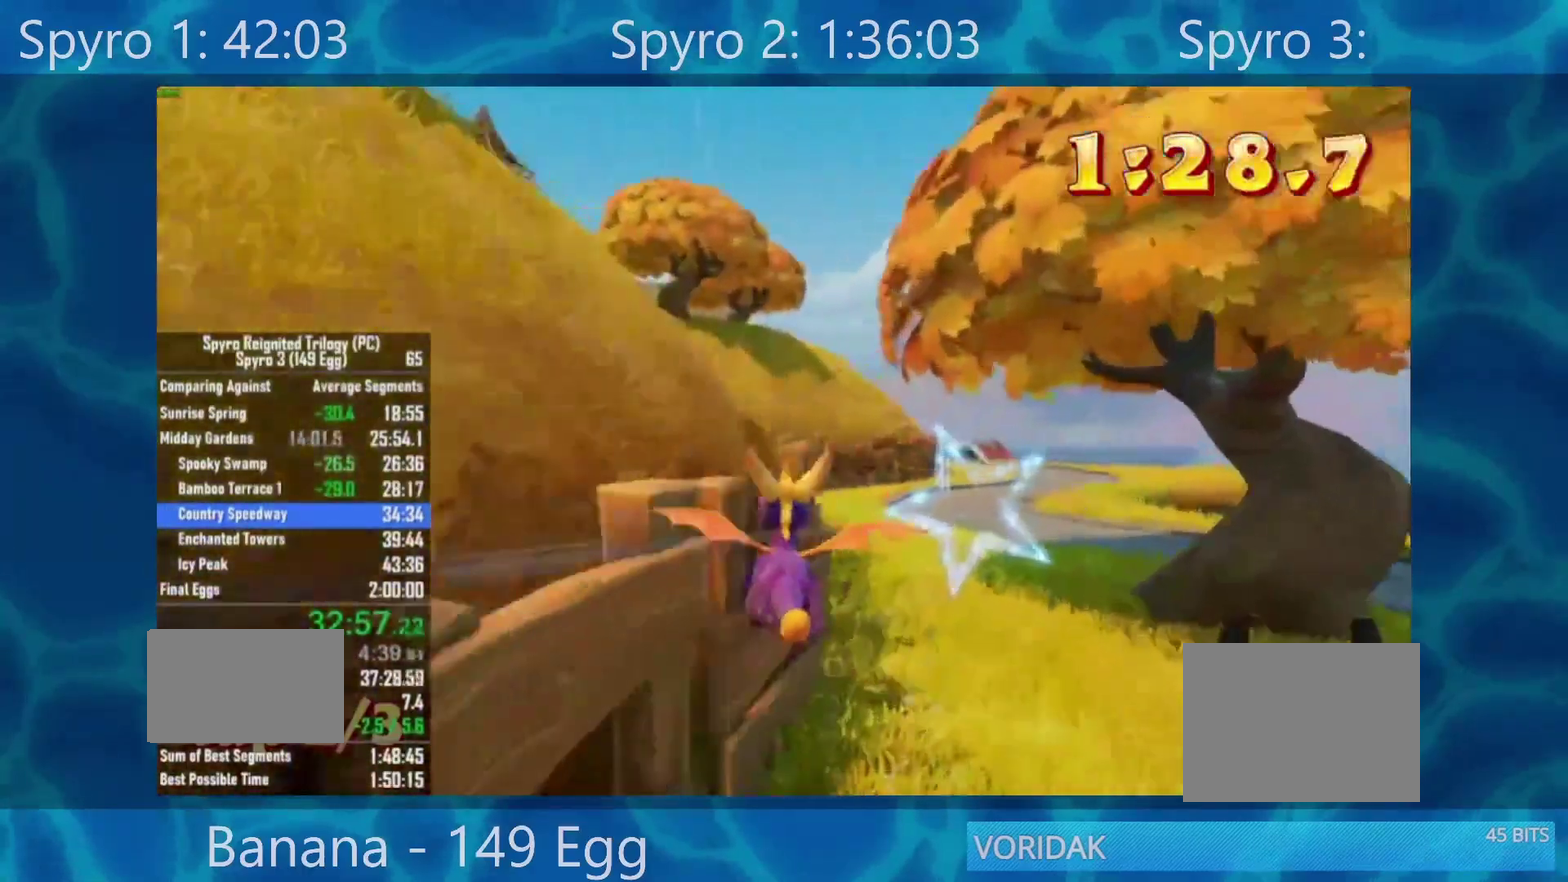
{"buttons": [], "left_stick": "down-right", "right_stick": "center", "events": [[100, "left_stick", "center"], [167, "left_stick", "right"], [300, "left_stick", "down-right"], [350, "left_stick", "center"], [467, "left_stick", "down-right"]]}
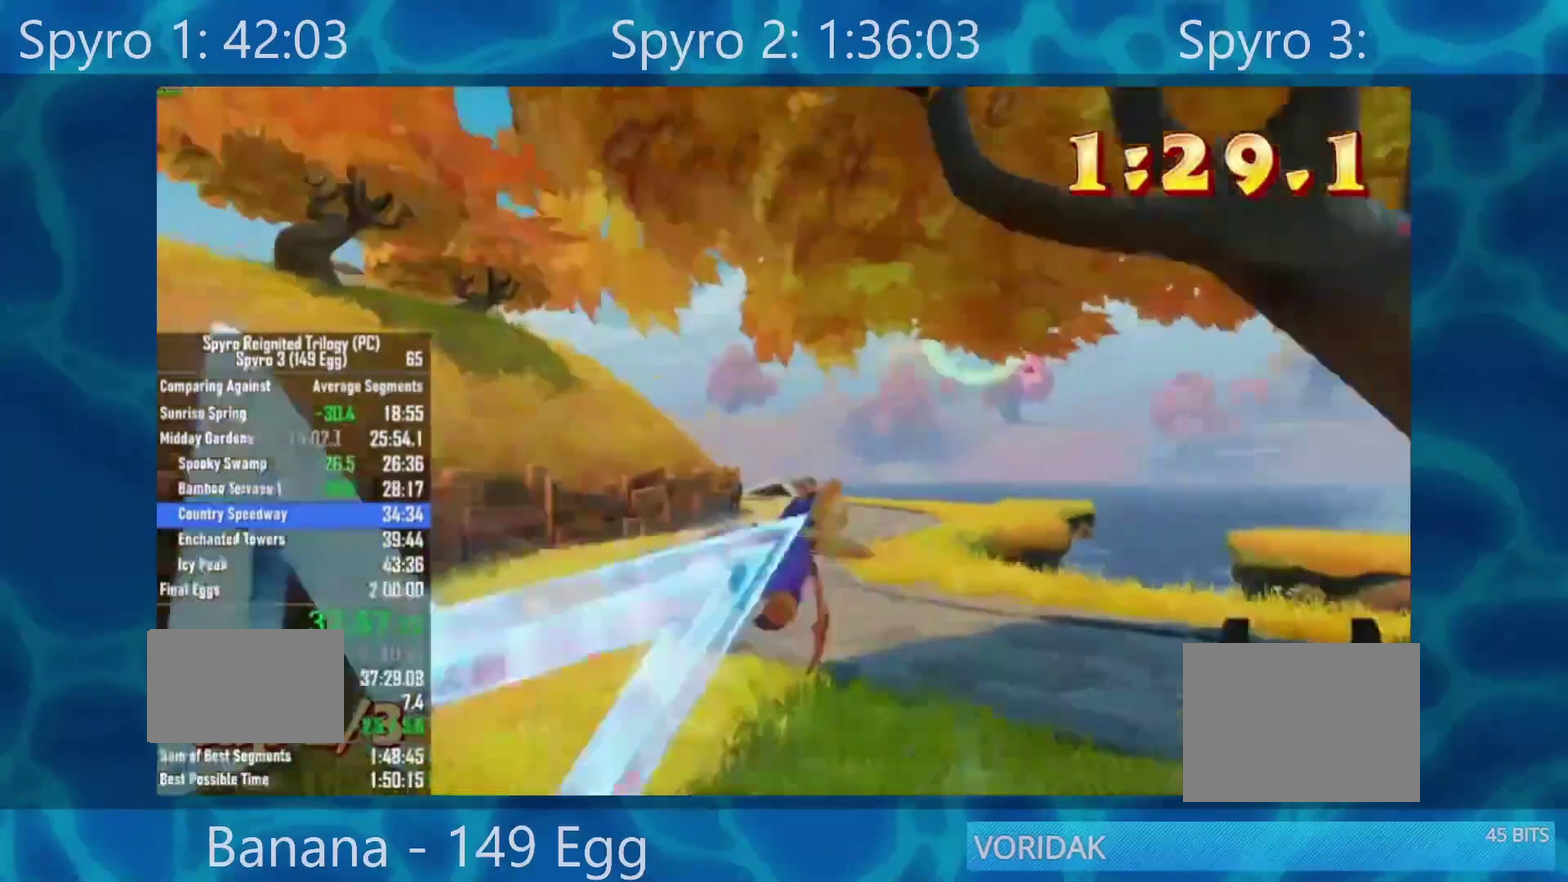
{"buttons": [], "left_stick": "center", "right_stick": "center", "events": [[150, "left_stick", "center"], [250, "left_stick", "down-right"], [317, "A", "down"], [417, "A", "up"], [450, "left_stick", "center"]]}
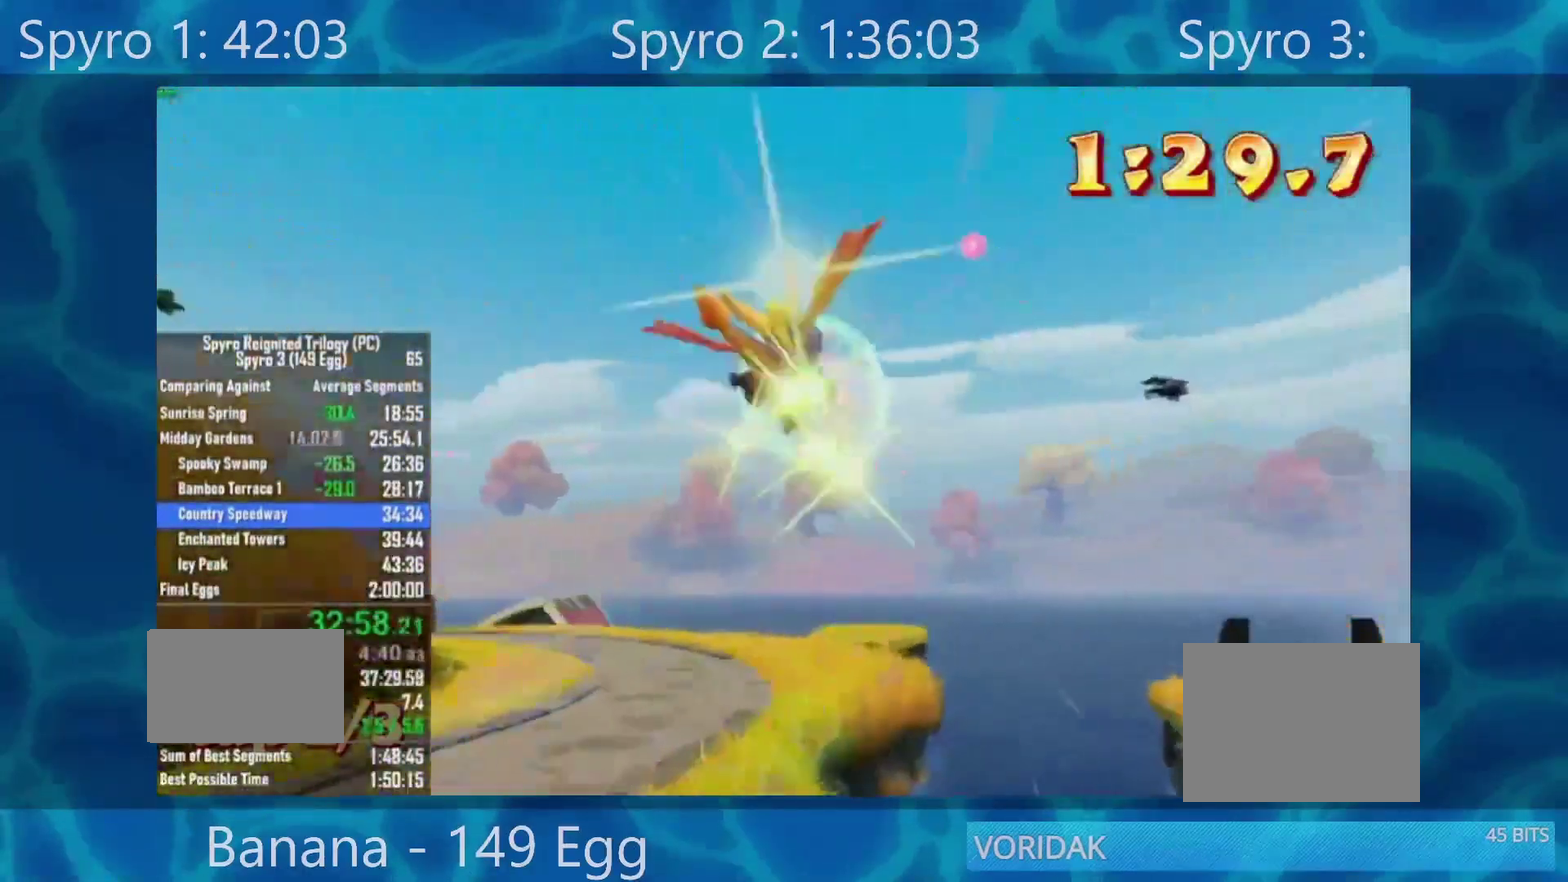
{"buttons": [], "left_stick": "center", "right_stick": "center", "events": [[150, "left_stick", "left"], [250, "left_stick", "center"]]}
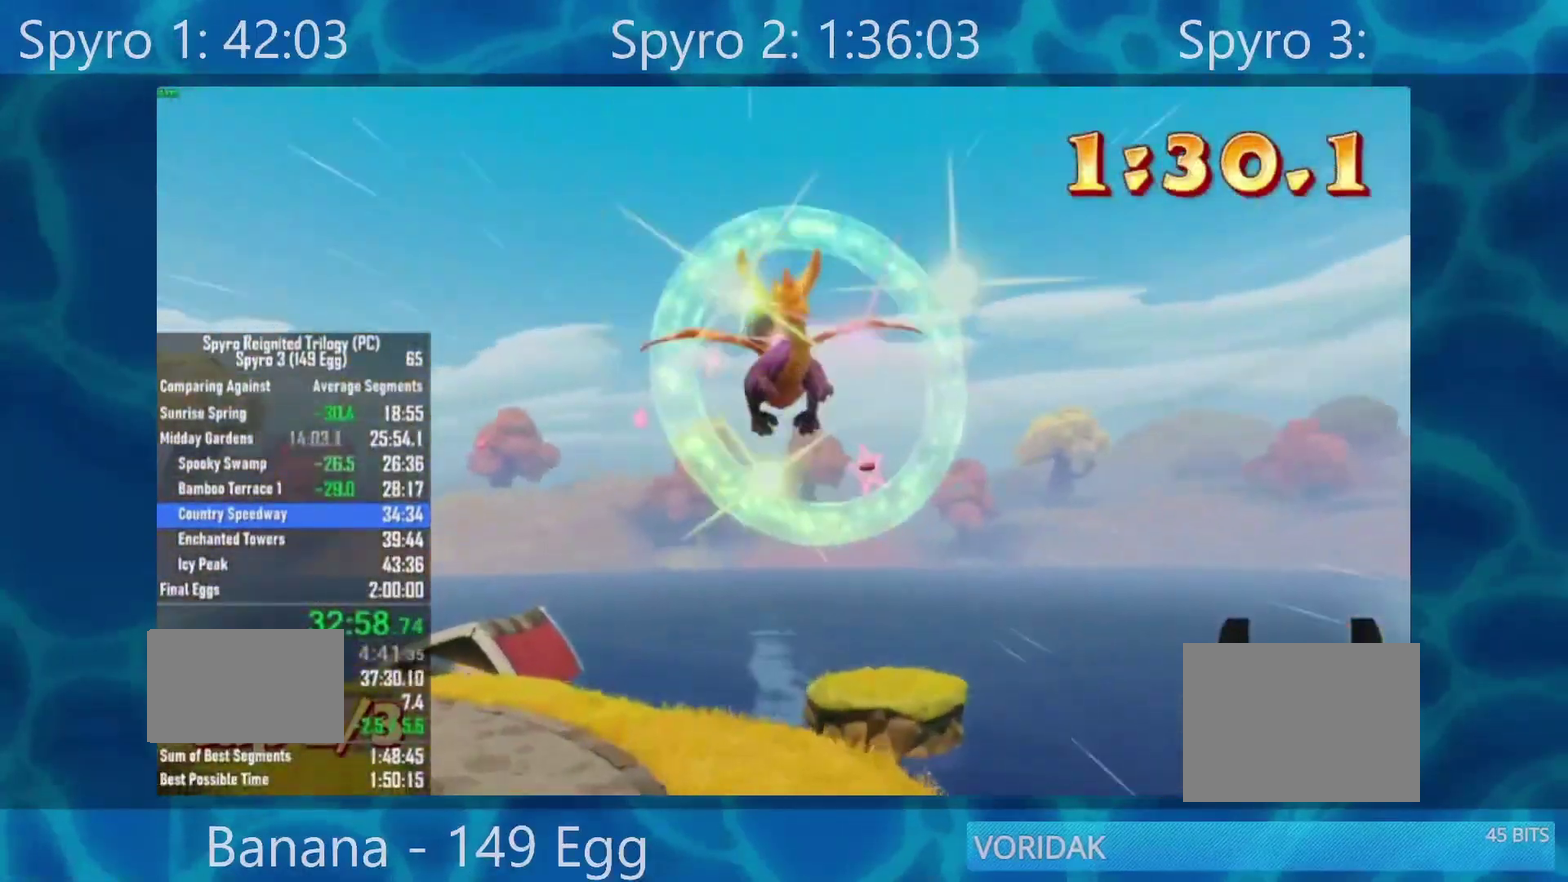
{"buttons": [], "left_stick": "left", "right_stick": "left", "events": [[17, "left_stick", "left"], [67, "right_stick", "left"]]}
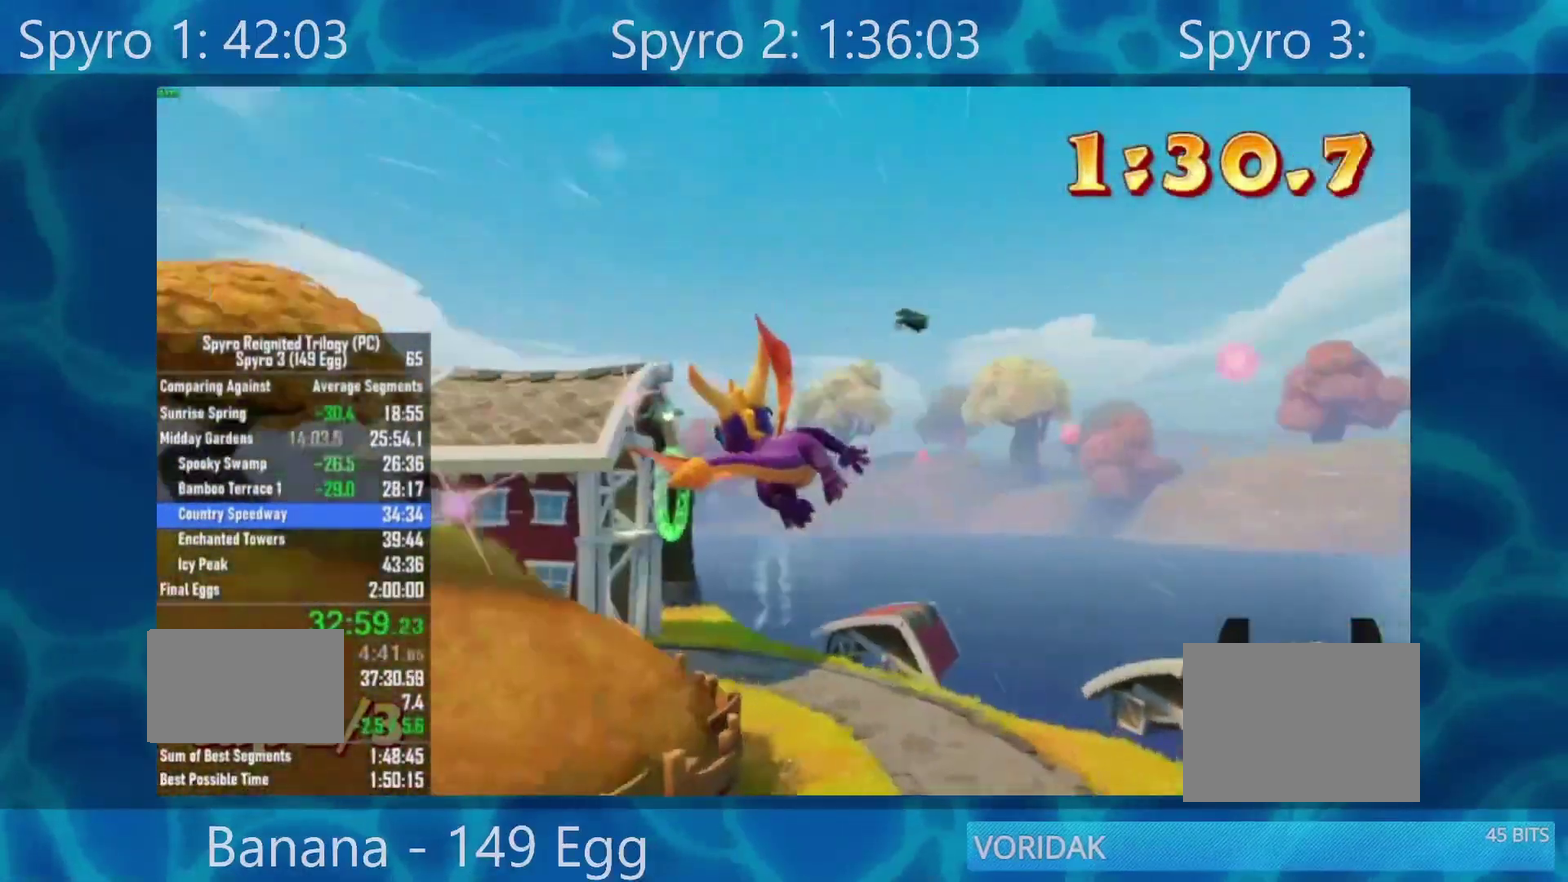
{"buttons": [], "left_stick": "up-left", "right_stick": "center", "events": [[50, "right_stick", "center"], [217, "left_stick", "up-left"]]}
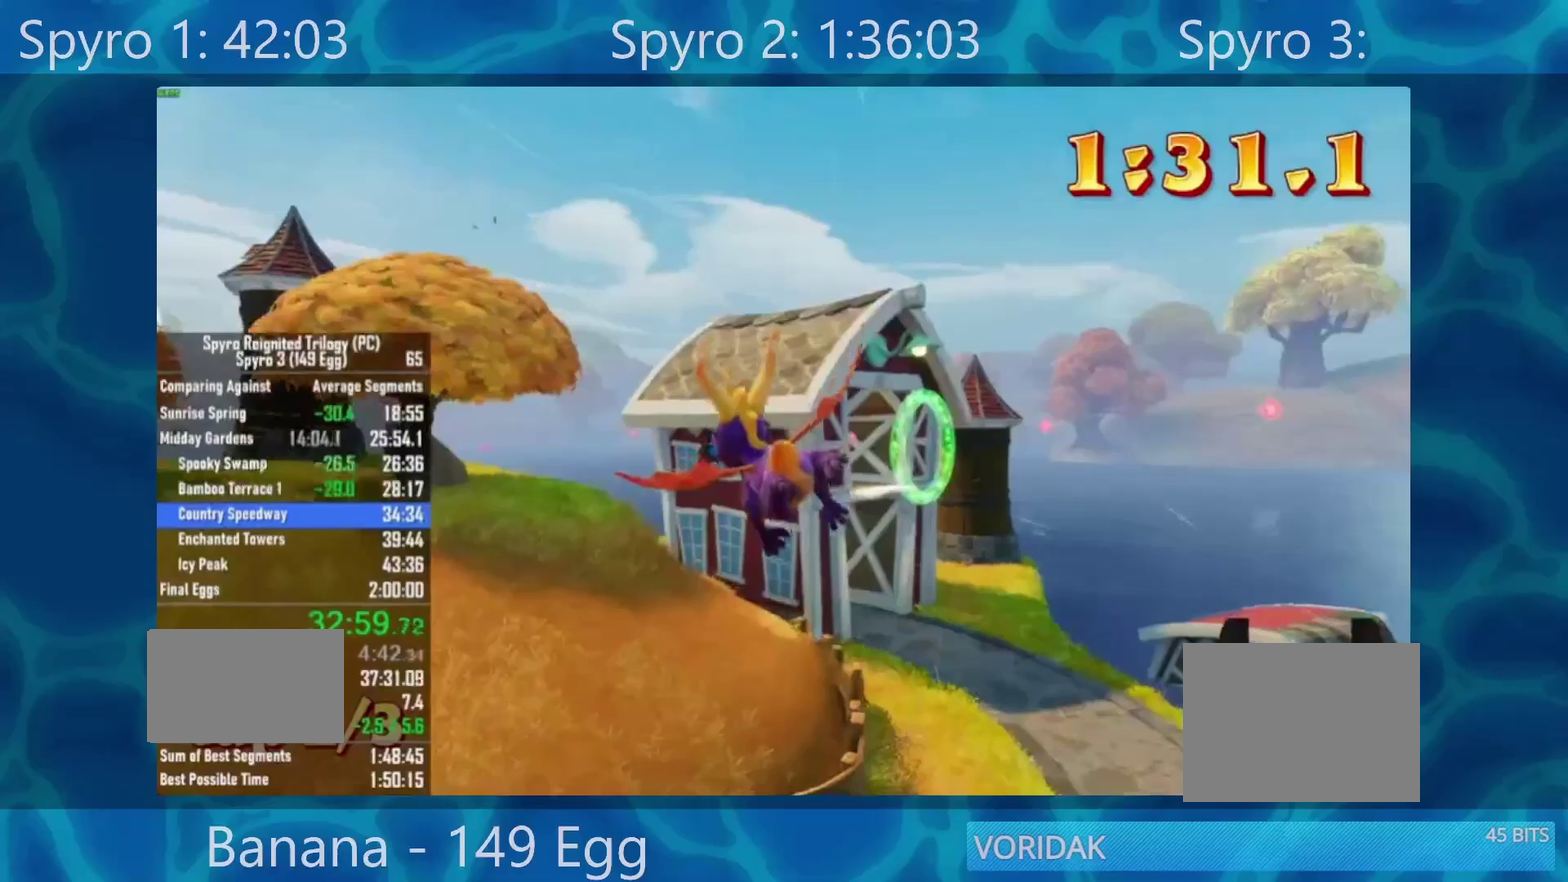
{"buttons": [], "left_stick": "center", "right_stick": "center", "events": [[50, "left_stick", "up"], [100, "left_stick", "center"]]}